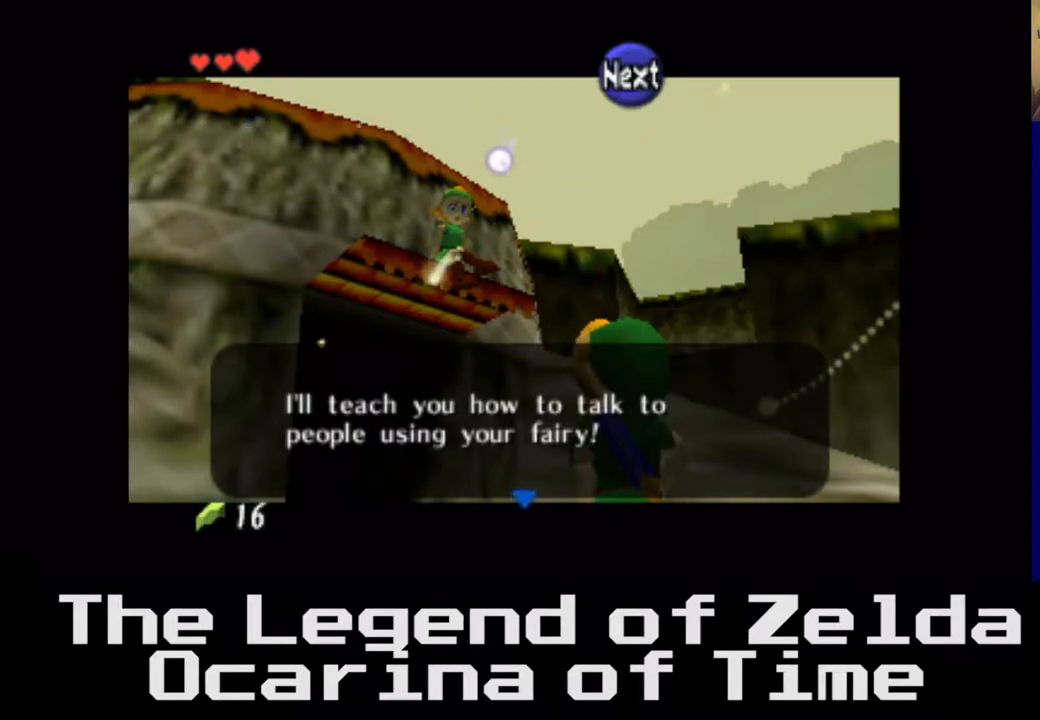
Gameplay with a controller (Xbox layout); each line is a JSON object with the inputs held at the frame after it. "events" lists button and stick changes between this image and that frame as [ms after this image, input, new state], when the widget could be followed in between. Not read: L3 R3.
{"buttons": [], "left_stick": "center", "right_stick": "center", "events": [[150, "A", "down"], [317, "A", "up"]]}
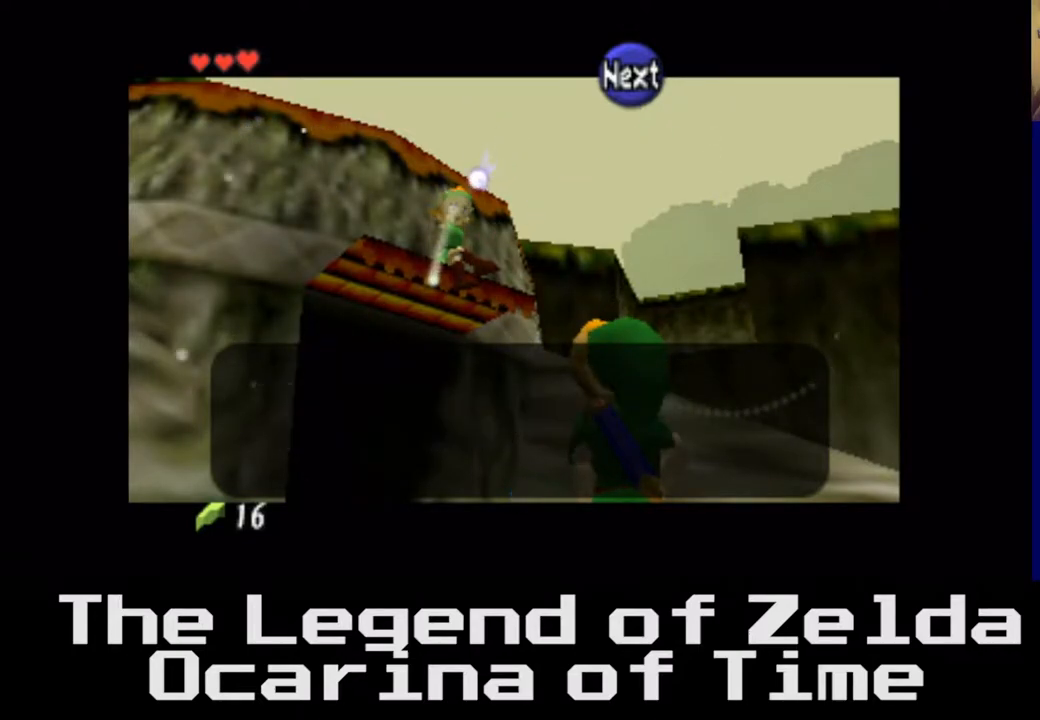
{"buttons": [], "left_stick": "center", "right_stick": "center", "events": [[300, "A", "down"], [433, "A", "up"]]}
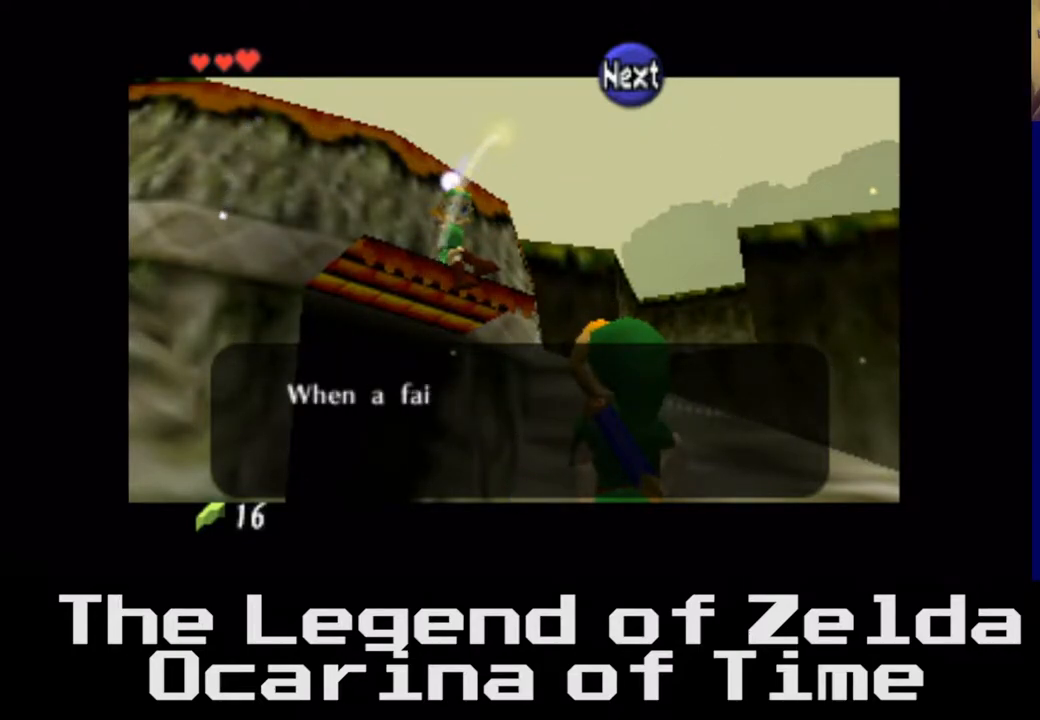
{"buttons": ["A"], "left_stick": "center", "right_stick": "center", "events": [[433, "A", "down"]]}
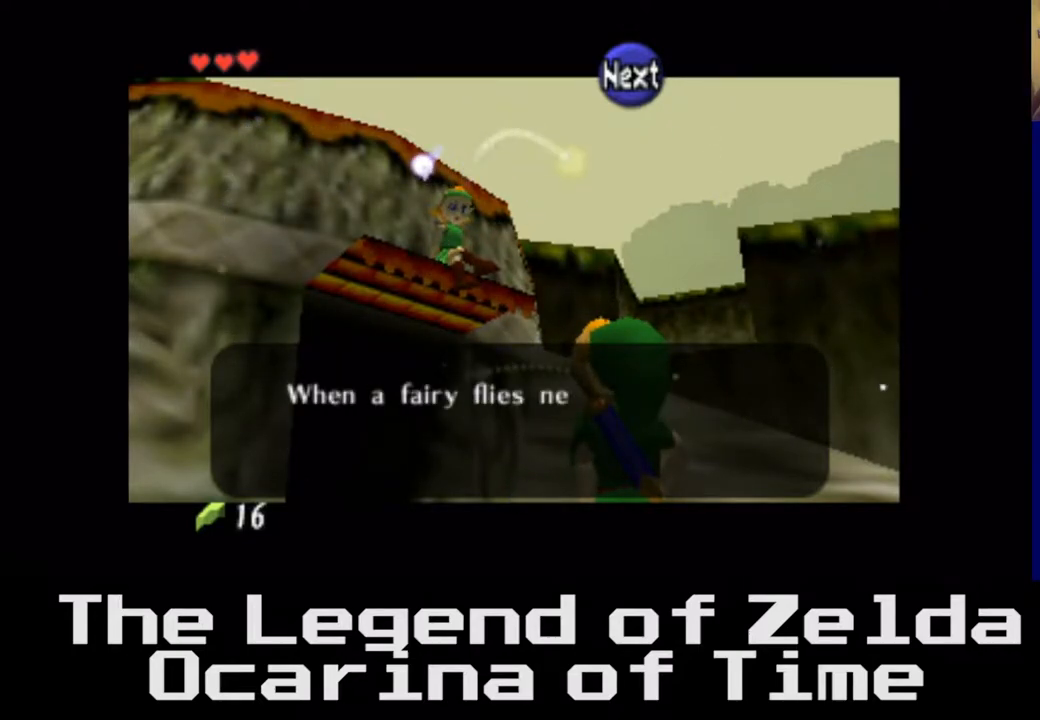
{"buttons": [], "left_stick": "center", "right_stick": "center", "events": [[83, "A", "up"]]}